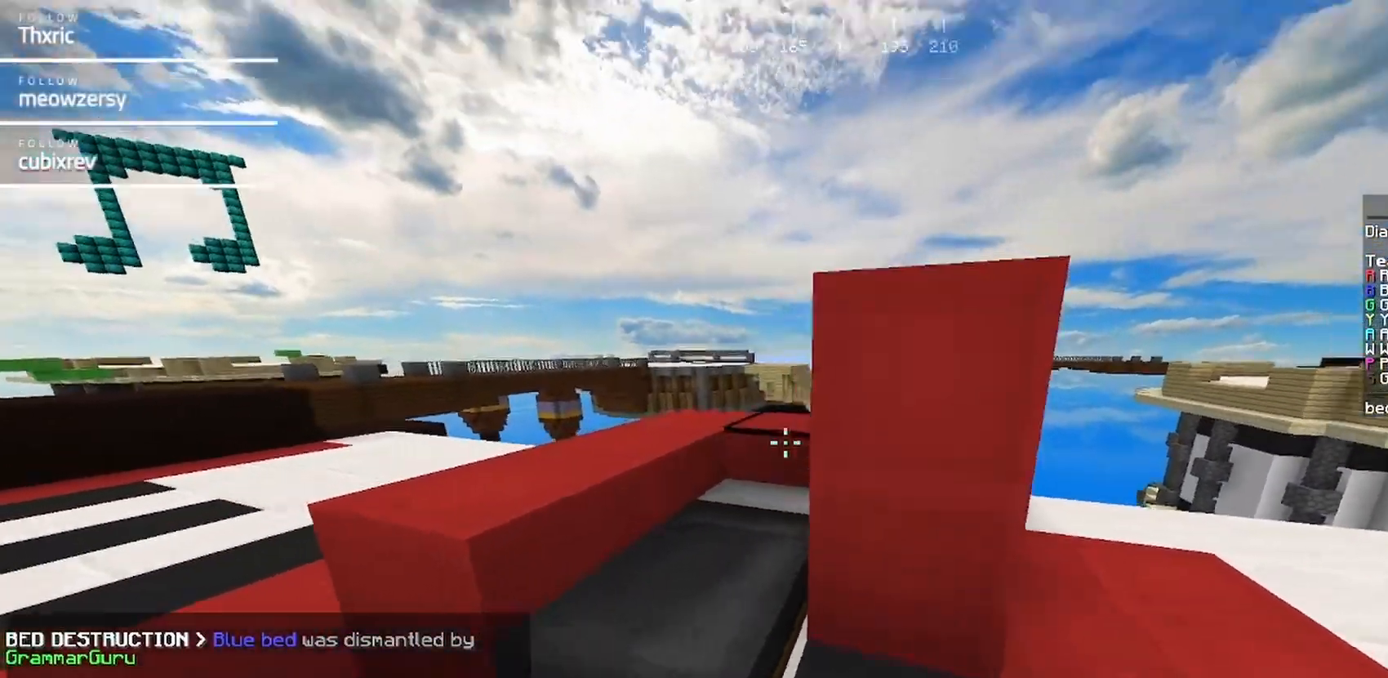
Gameplay with keyboard and mouse; each line is a JSON object with the keys and mouse buttons held at the frame after it. "events" lists presses ("down") and releases ("up") of "a", "d", "s", "w", "mouse_left" and "mouse_right" between this image and that frame as [ms after this image, input, new state], when the widget could be followed in between. "mouse_left", "mouse_right" = the "left", "right" buttons of the "mouse" list. No other keys are recorded. Fast repeated clicks can show as one long hold. Mouse movement is not recorded.
{"keys": ["s"], "mouse": ["right"], "events": [[84, "mouse_right", "down"], [117, "a", "up"], [117, "s", "up"], [450, "s", "down"]]}
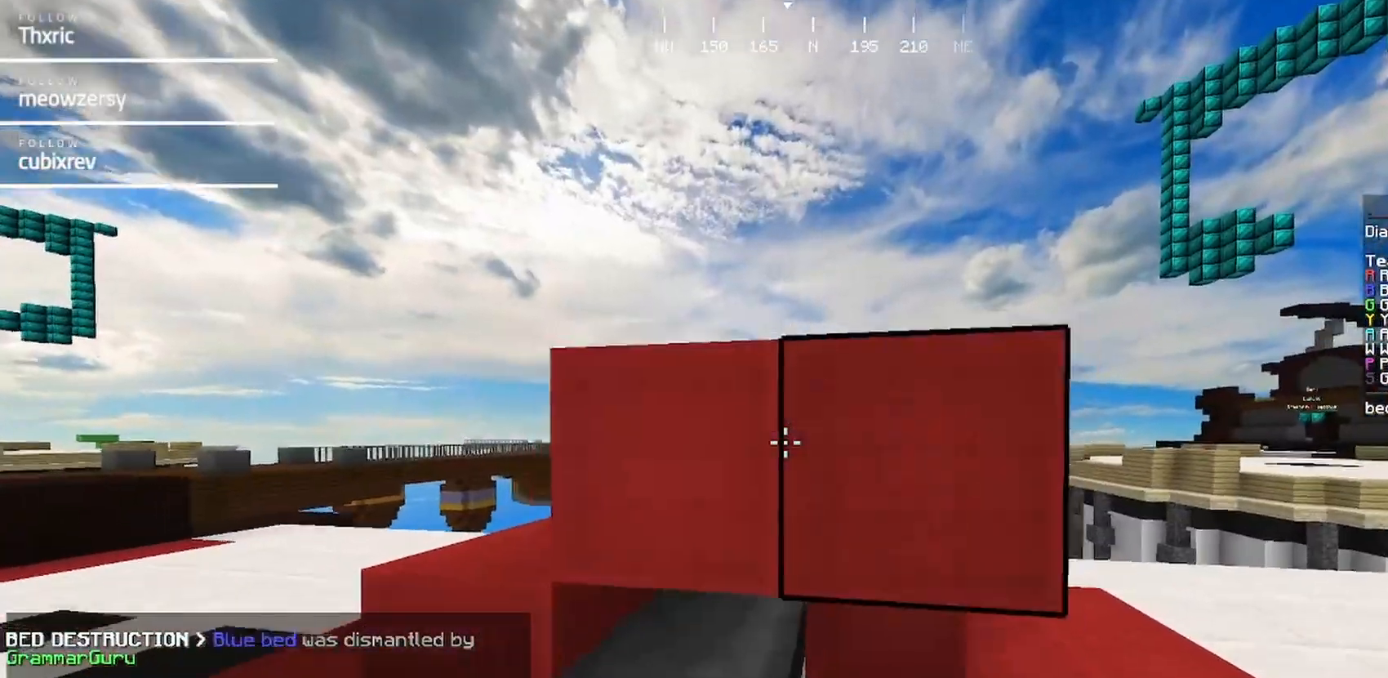
{"keys": ["s"], "mouse": [], "events": [[34, "mouse_right", "up"], [150, "a", "down"], [350, "mouse_right", "down"], [400, "a", "up"], [467, "mouse_right", "up"]]}
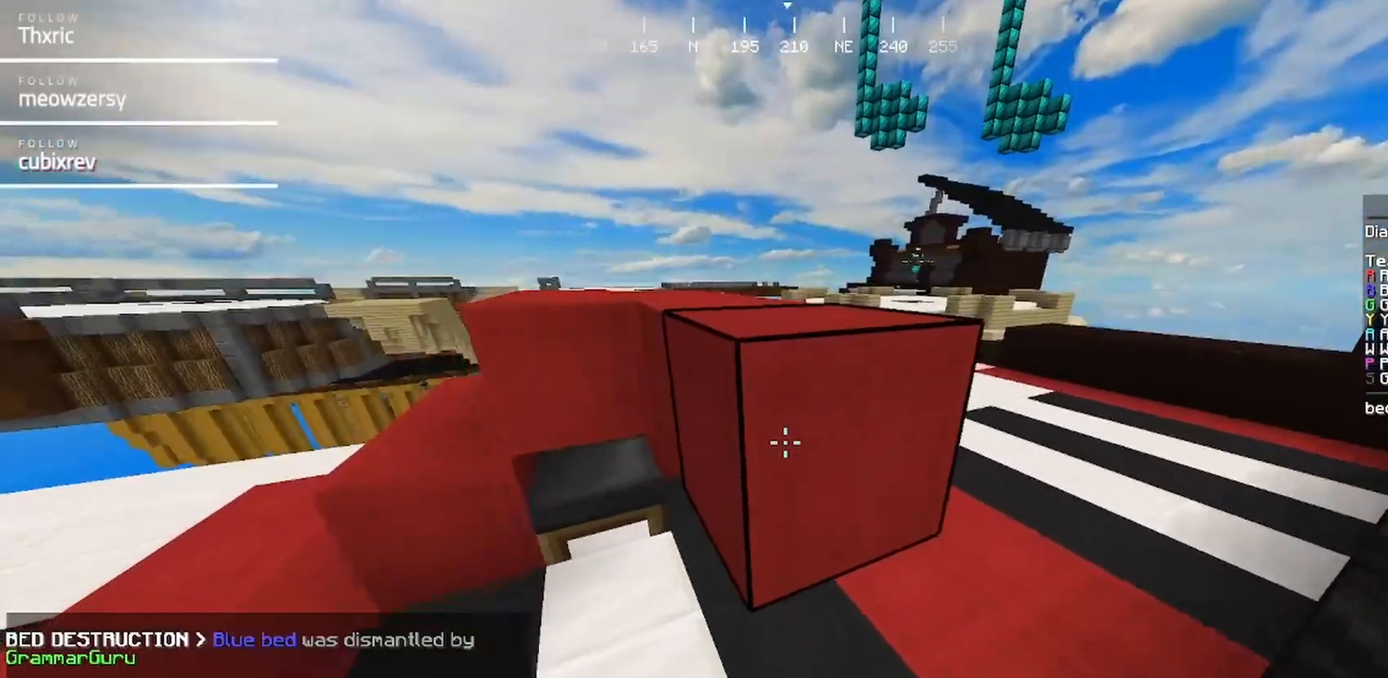
{"keys": ["a"], "mouse": ["right"], "events": [[34, "s", "up"], [234, "a", "down"], [234, "s", "down"], [484, "mouse_right", "down"], [484, "s", "up"]]}
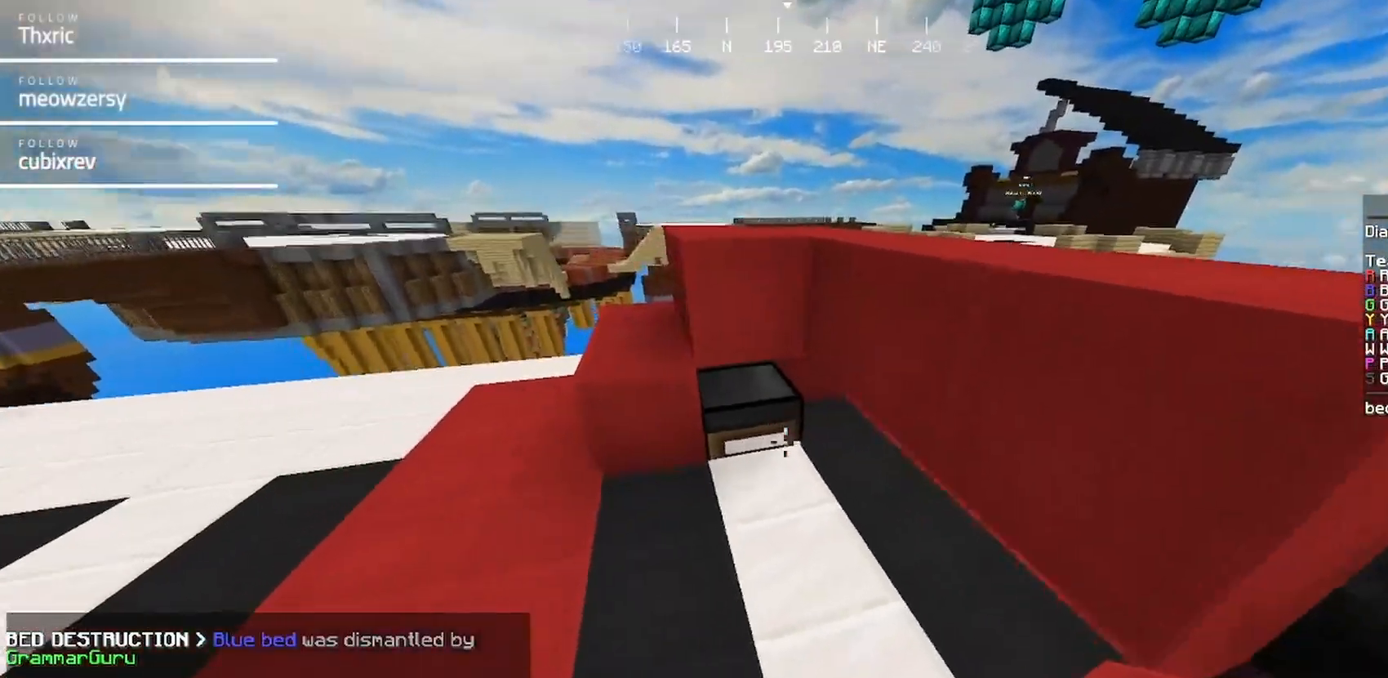
{"keys": [], "mouse": [], "events": [[34, "a", "up"], [200, "mouse_right", "up"], [250, "a", "down"], [467, "a", "up"]]}
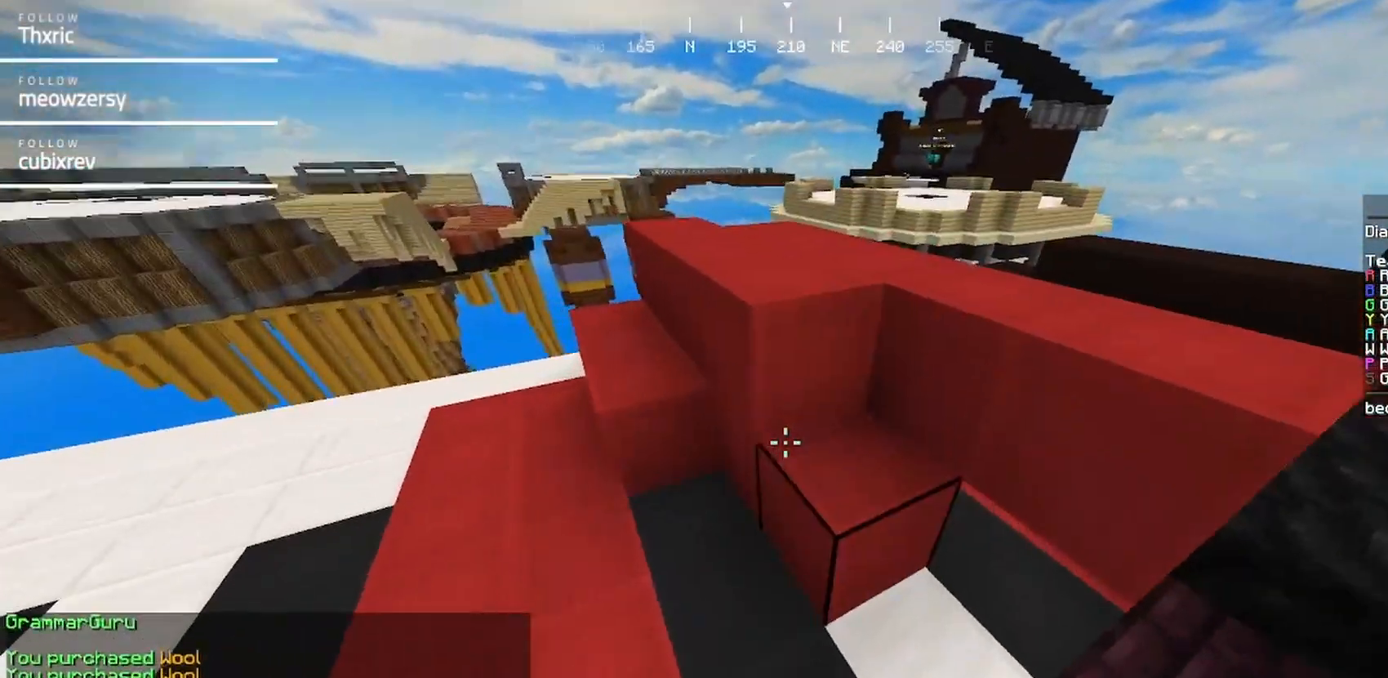
{"keys": ["d", "w"], "mouse": []}
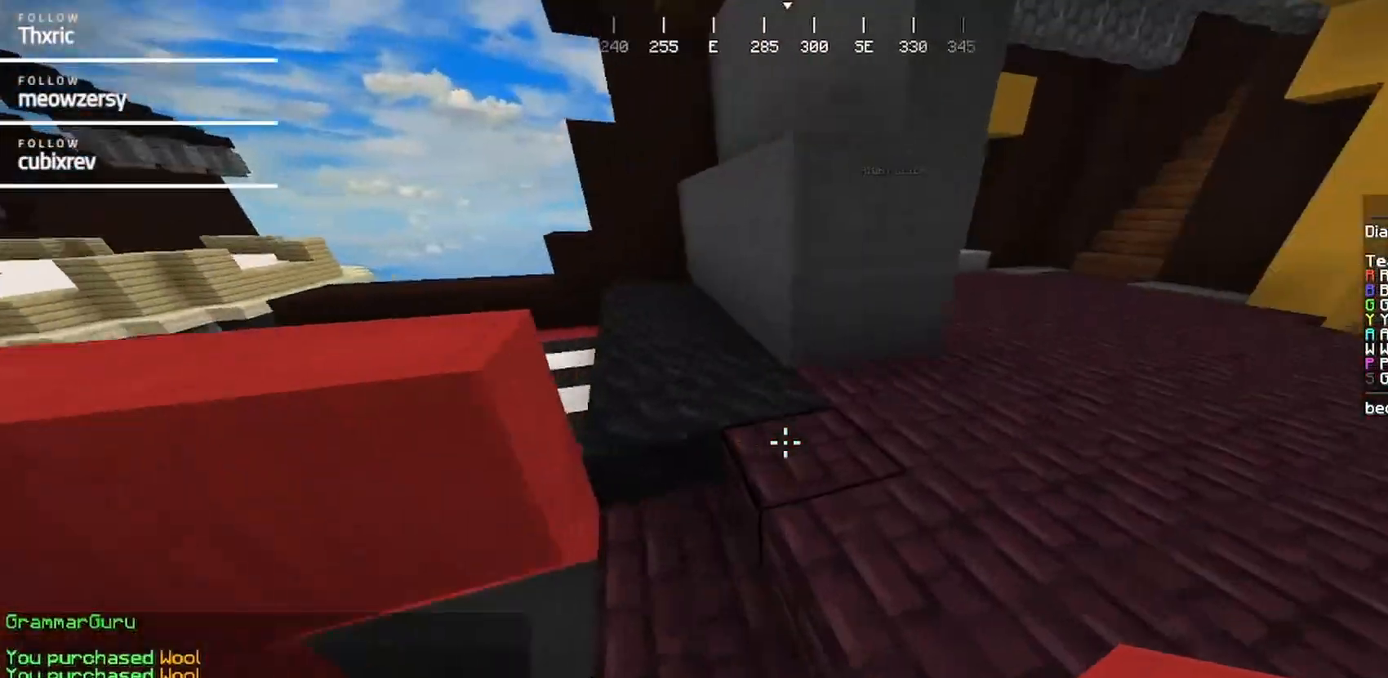
{"keys": ["d", "w"], "mouse": [], "events": []}
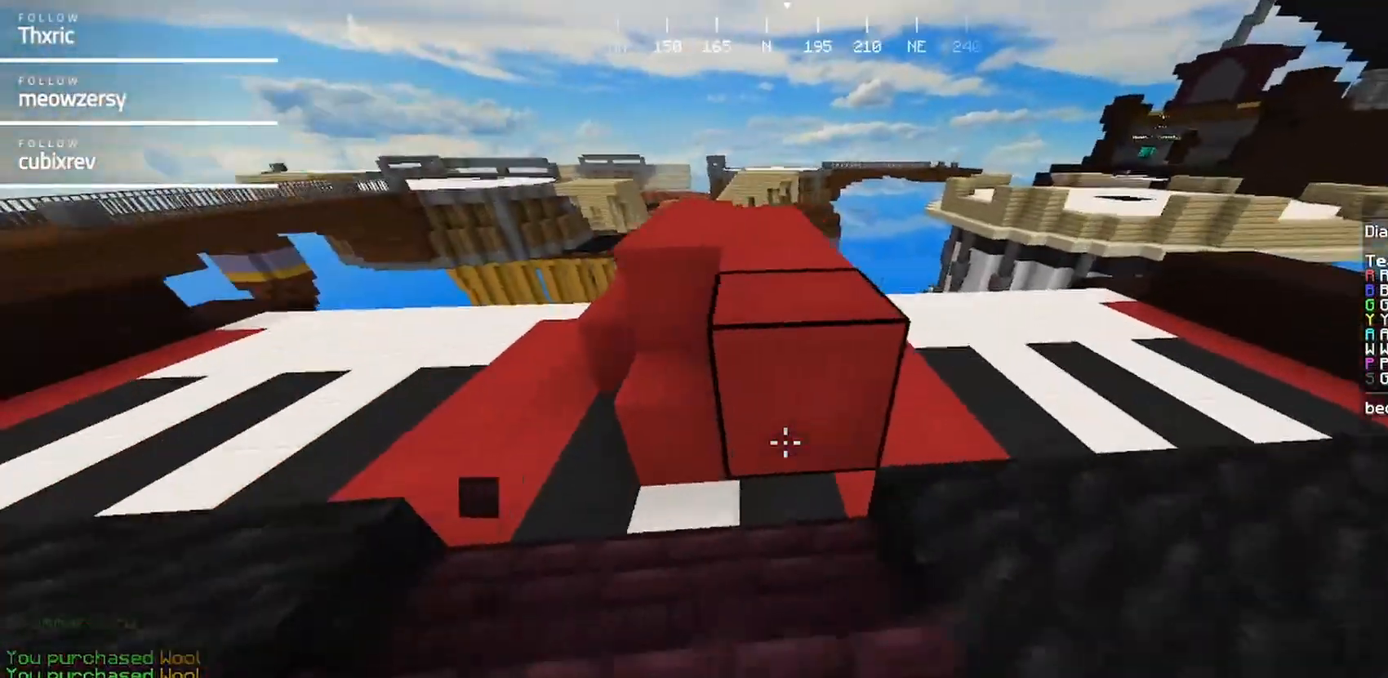
{"keys": ["d", "w"], "mouse": [], "events": []}
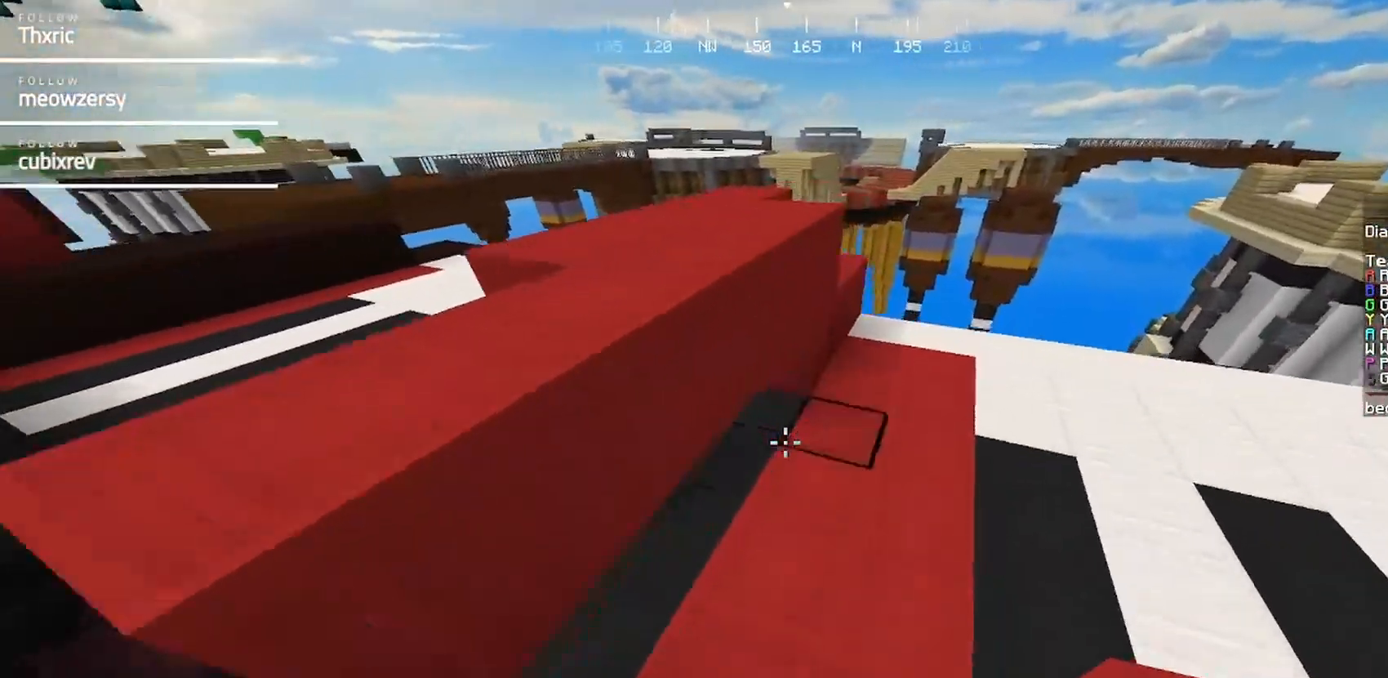
{"keys": ["a", "w"], "mouse": [], "events": [[184, "d", "up"], [300, "mouse_right", "down"], [350, "a", "down"], [417, "w", "up"], [450, "mouse_right", "up"], [450, "w", "down"]]}
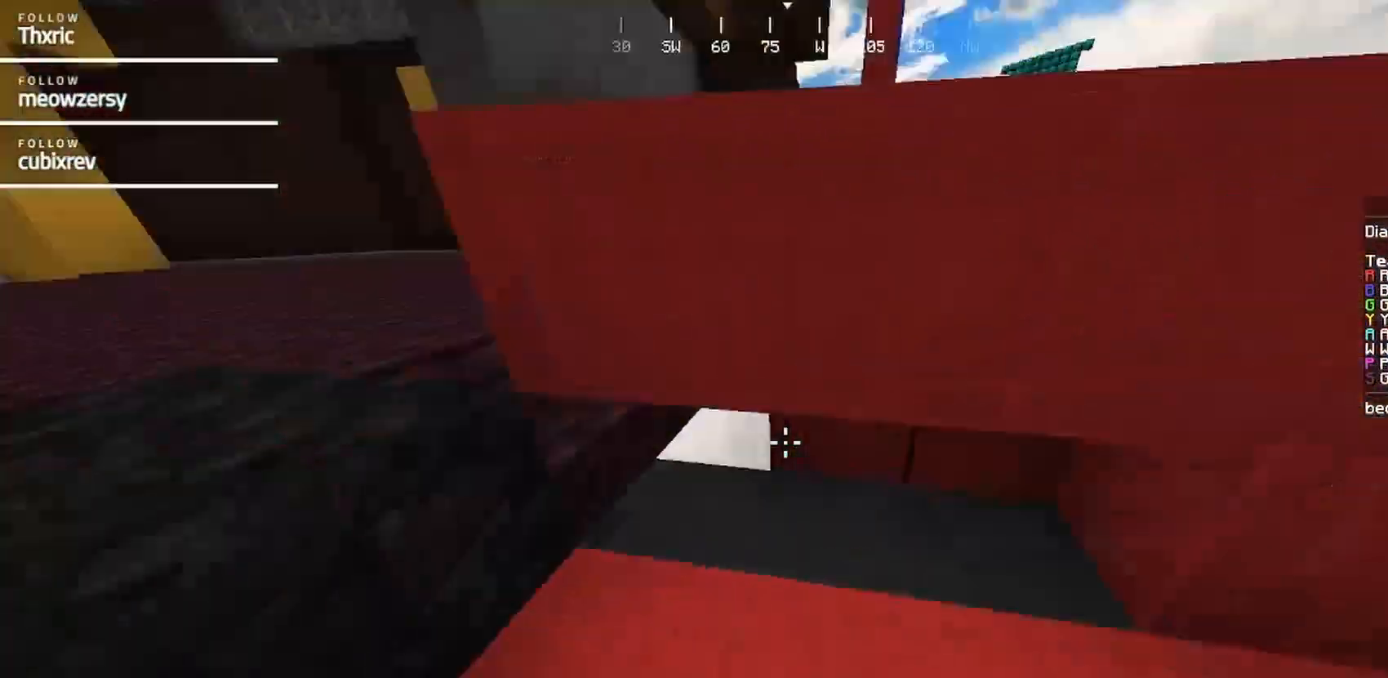
{"keys": ["w"], "mouse": [], "events": [[117, "a", "up"]]}
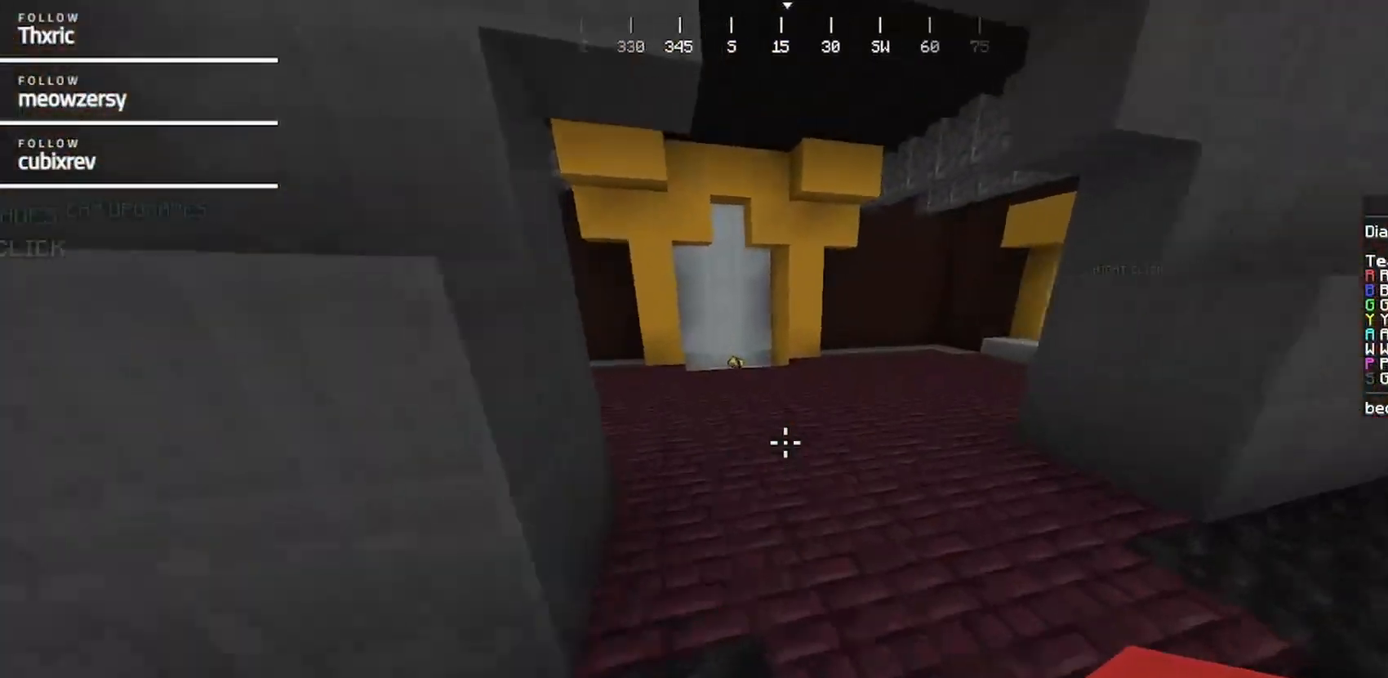
{"keys": ["a", "w"], "mouse": [], "events": [[300, "a", "down"]]}
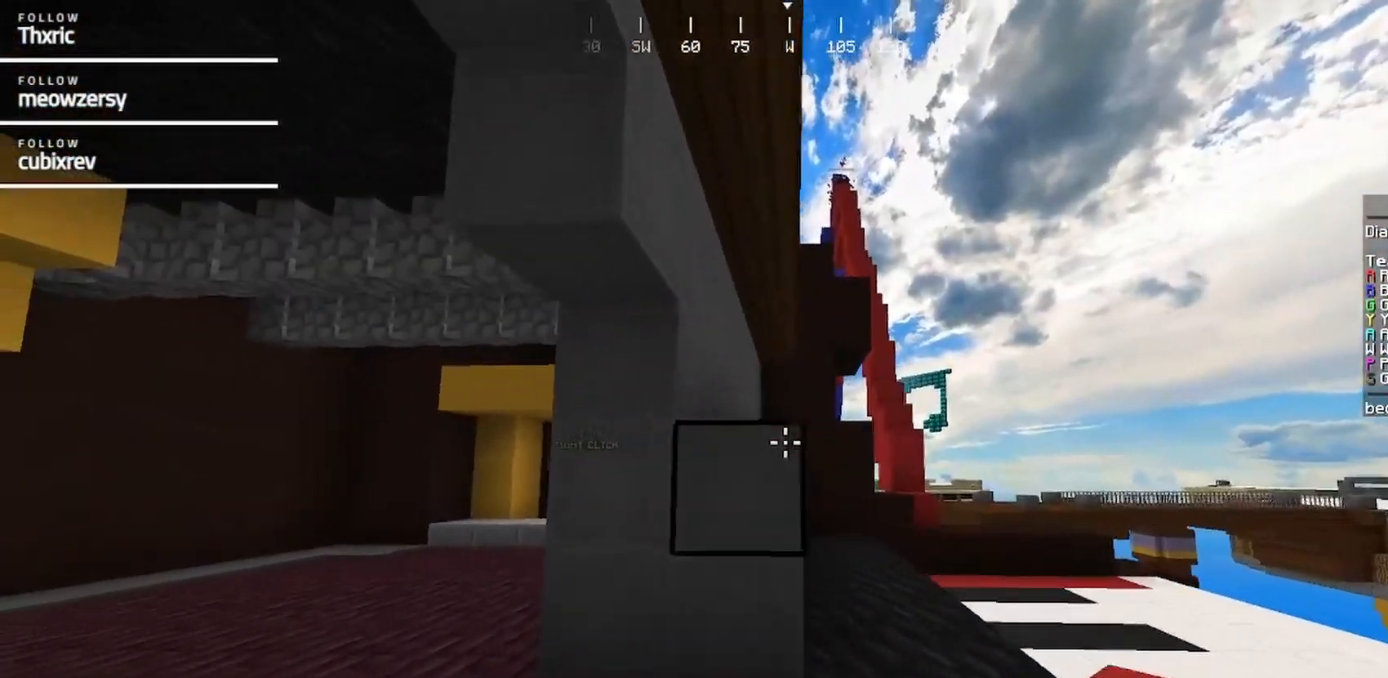
{"keys": ["a", "d"], "mouse": [], "events": [[167, "a", "up"], [167, "d", "down"], [267, "w", "up"], [484, "a", "down"]]}
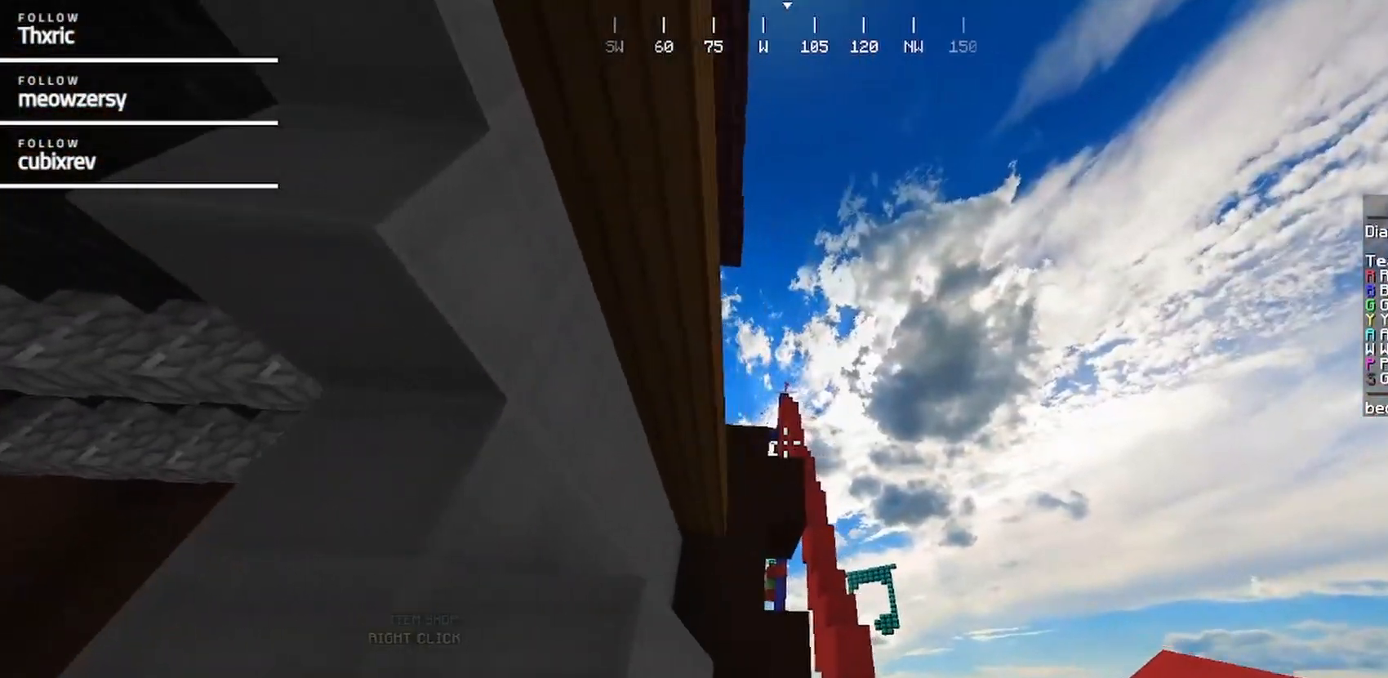
{"keys": ["w"], "mouse": [], "events": [[34, "d", "up"], [200, "w", "down"], [400, "a", "up"]]}
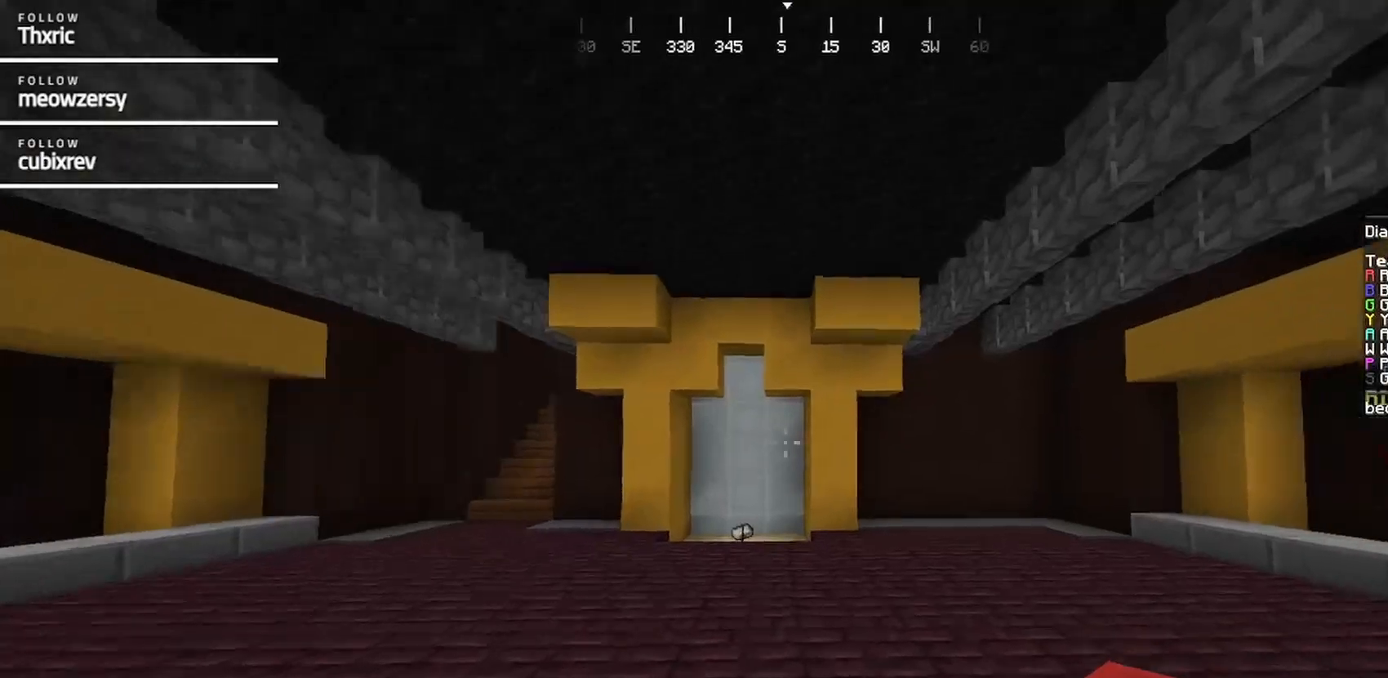
{"keys": ["w"], "mouse": [], "events": []}
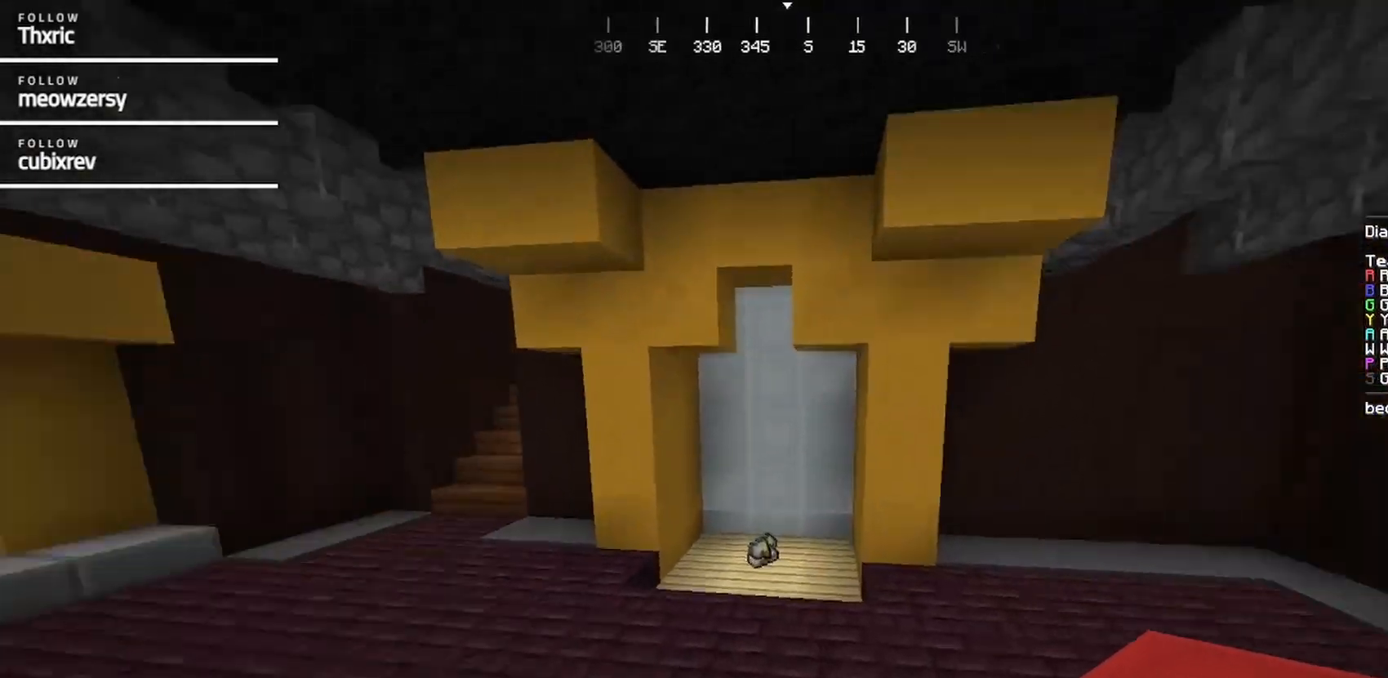
{"keys": ["w"], "mouse": [], "events": []}
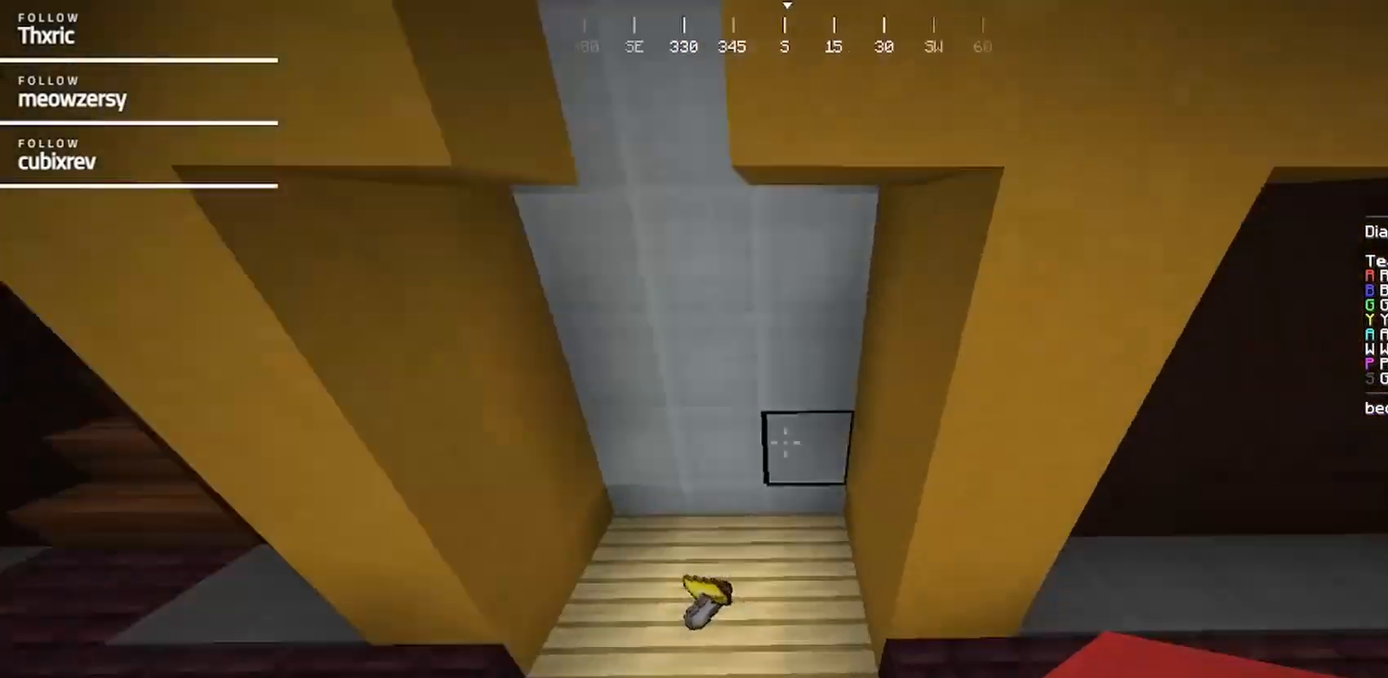
{"keys": [], "mouse": []}
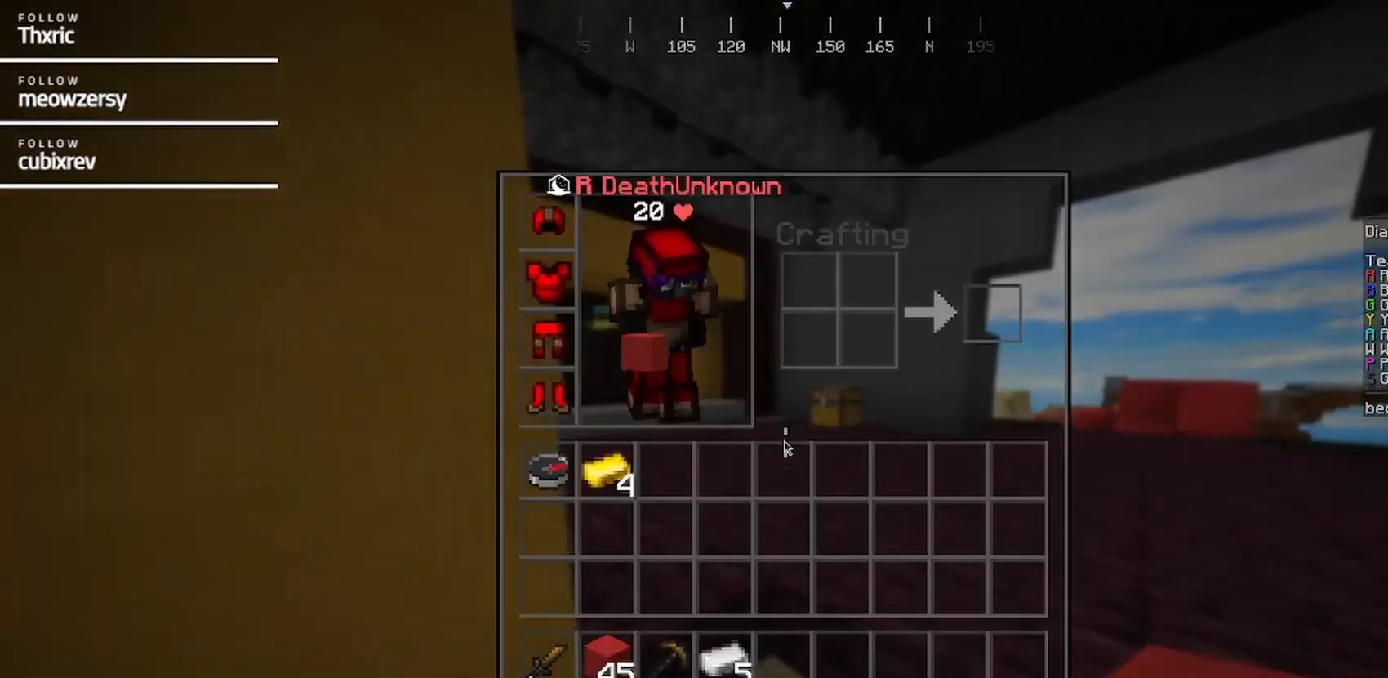
{"keys": ["w"], "mouse": []}